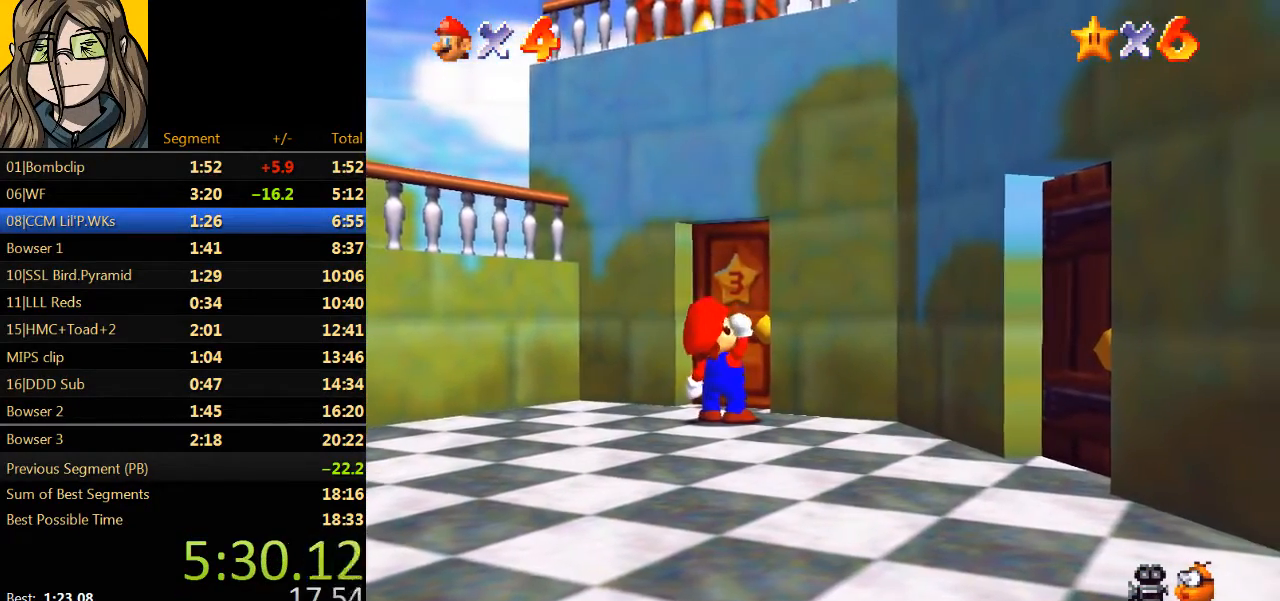
Gameplay with a controller (Nintendo layout); each line is a JSON object with the inputs held at the frame after it. "events" lists button and stick changes between this image and that frame as [ms after this image, input, new state], when the widget could be followed in between. Not read: L1 L3 R3.
{"buttons": ["B"], "left_stick": "center", "events": [[67, "B", "up"], [133, "A", "down"], [200, "B", "down"], [233, "A", "up"], [333, "B", "up"], [467, "A", "down"], [500, "A", "up"], [500, "B", "down"]]}
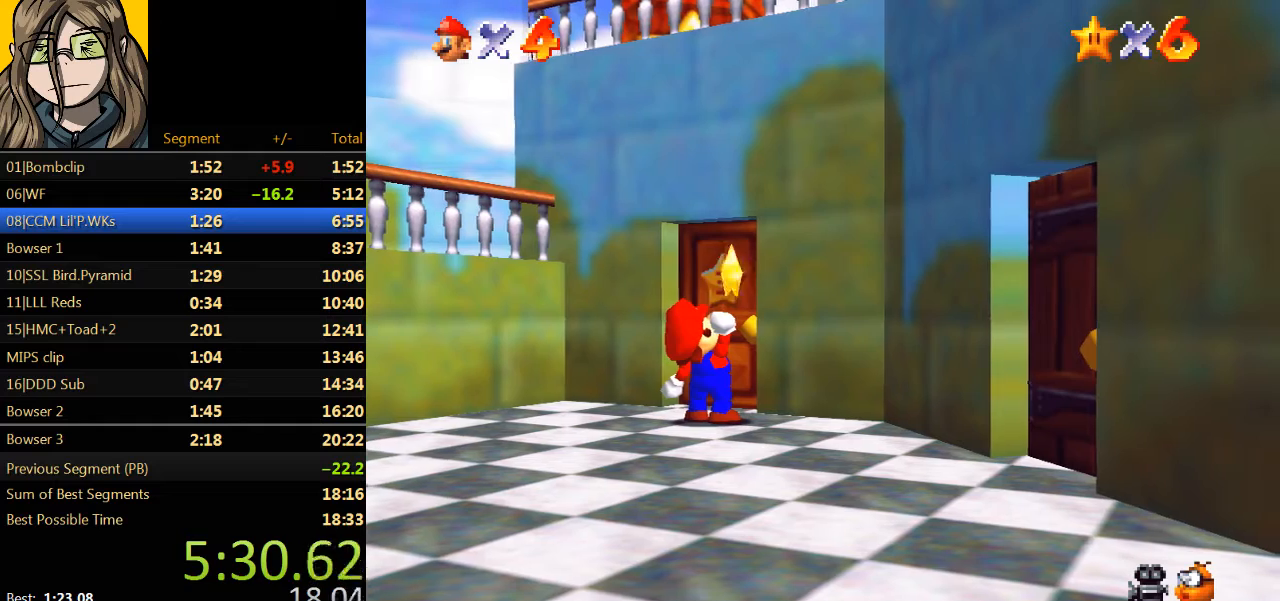
{"buttons": [], "left_stick": "center", "events": [[100, "B", "up"], [267, "A", "down"], [300, "A", "up"], [333, "B", "down"], [400, "B", "up"]]}
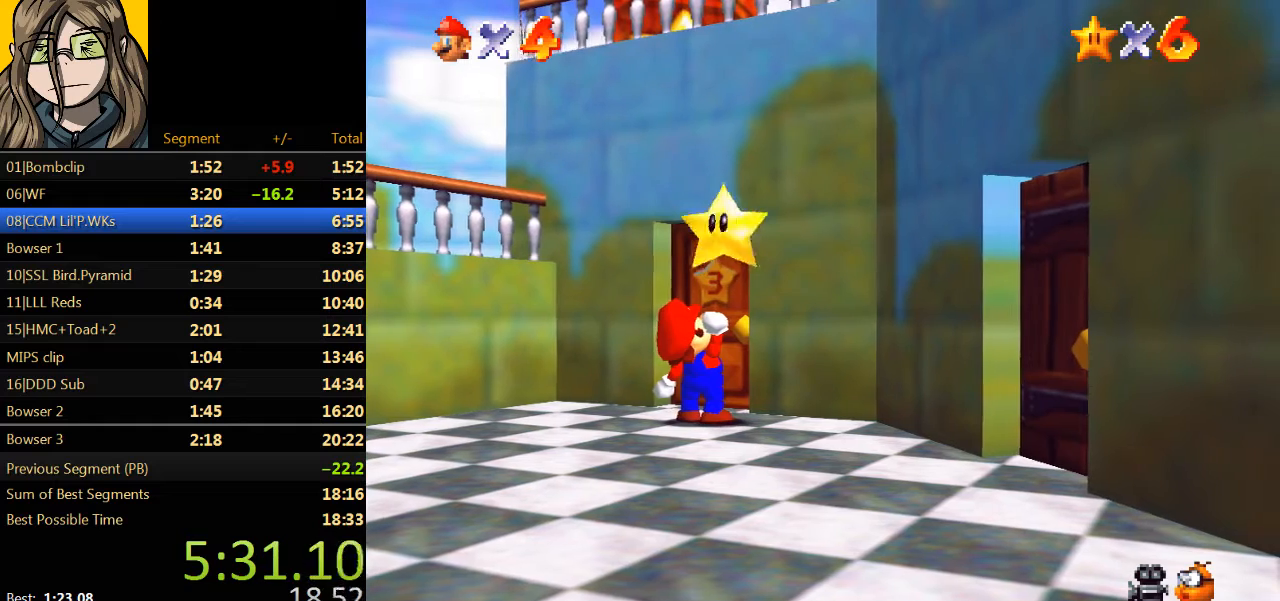
{"buttons": [], "left_stick": "center", "events": [[33, "A", "down"], [67, "A", "up"], [133, "B", "down"], [167, "B", "up"], [300, "A", "down"], [333, "A", "up"], [333, "B", "down"], [433, "B", "up"]]}
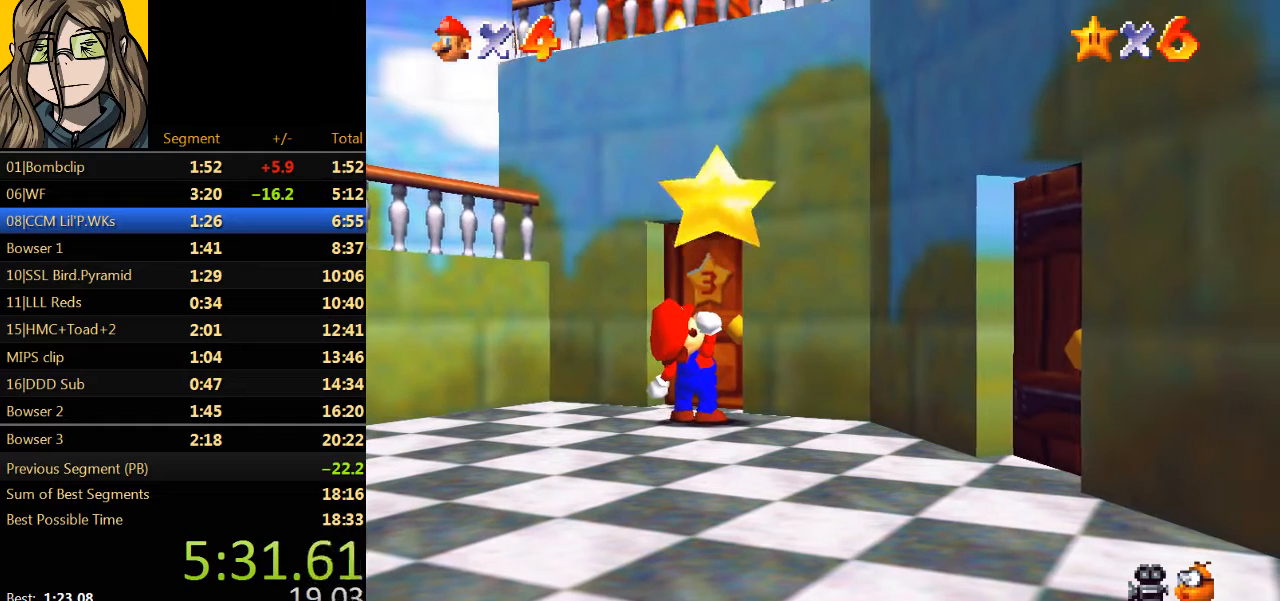
{"buttons": [], "left_stick": "center", "events": [[33, "A", "down"], [100, "A", "up"], [100, "B", "down"], [200, "B", "up"], [300, "A", "down"], [367, "A", "up"], [367, "B", "down"], [467, "B", "up"]]}
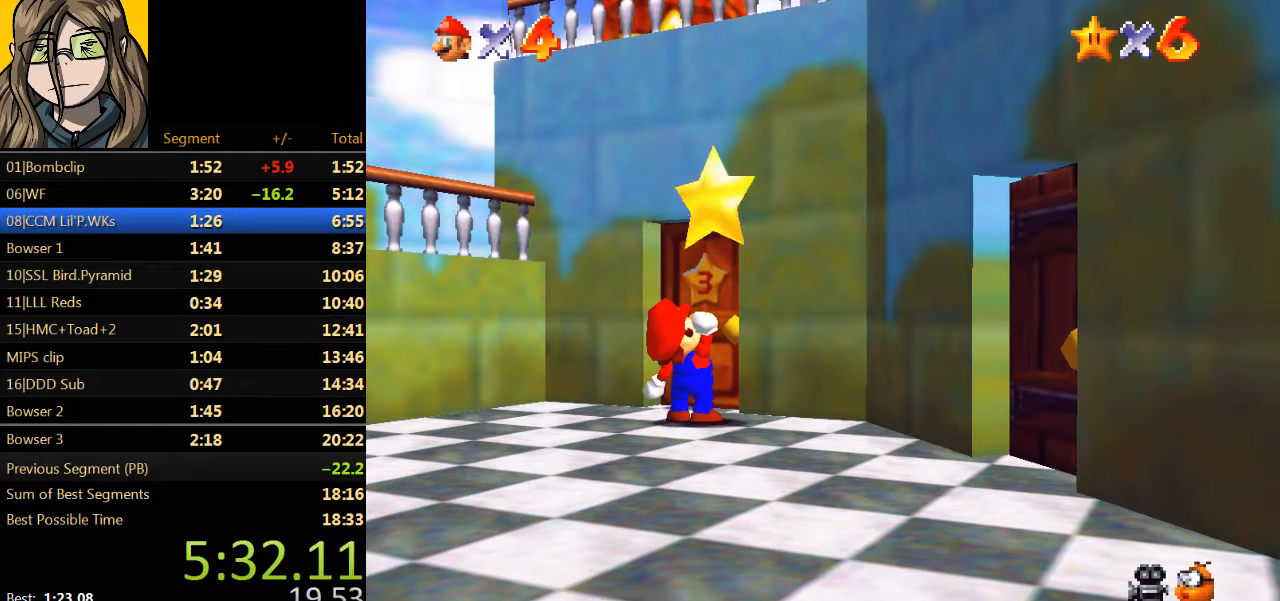
{"buttons": ["B"], "left_stick": "center", "events": [[100, "A", "down"], [133, "A", "up"], [133, "B", "down"], [233, "B", "up"], [367, "A", "down"], [433, "B", "down"], [467, "A", "up"]]}
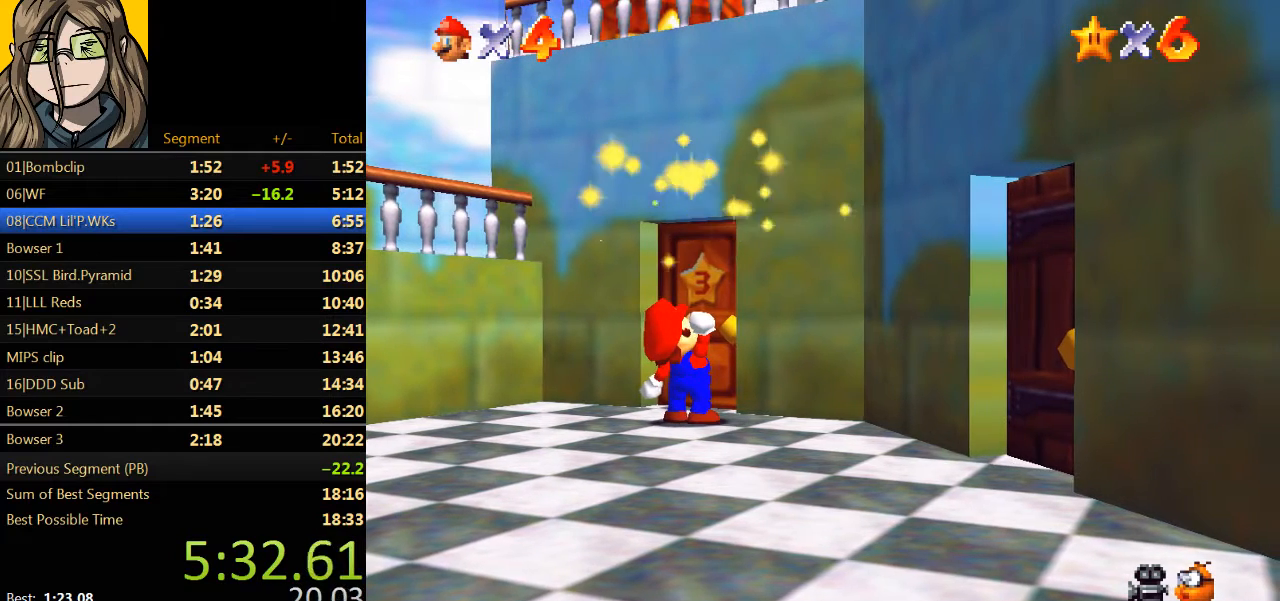
{"buttons": ["A"], "left_stick": "center", "events": [[33, "B", "up"], [167, "A", "down"], [233, "A", "up"], [233, "B", "down"], [300, "B", "up"], [467, "A", "down"]]}
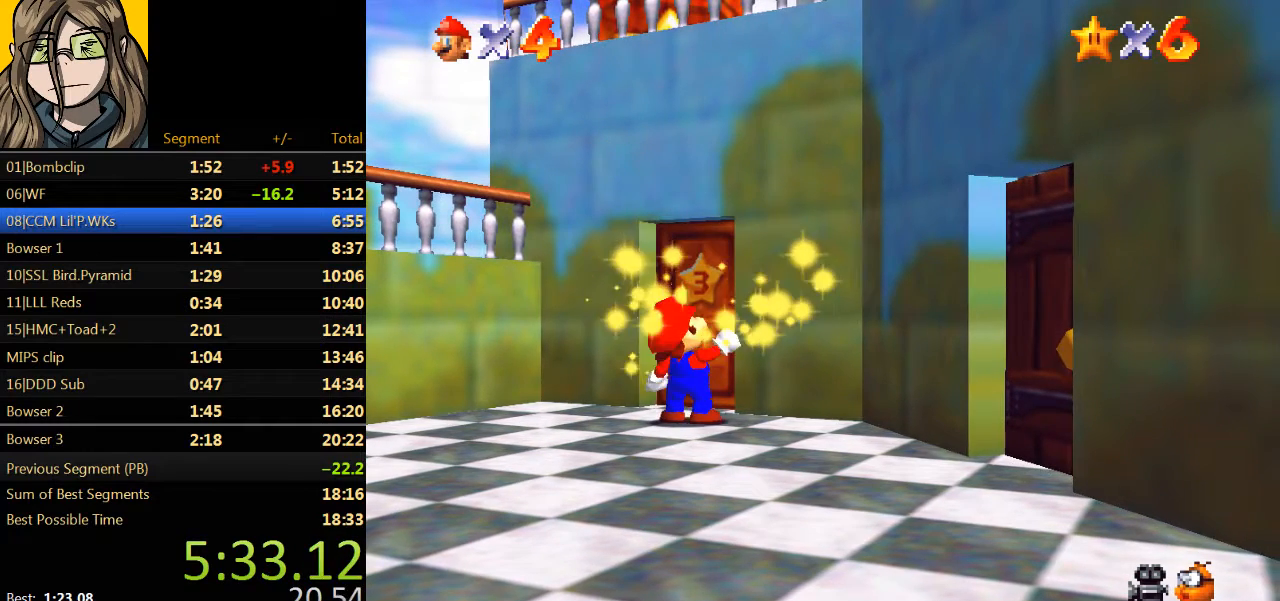
{"buttons": ["A"], "left_stick": "center", "events": [[33, "B", "down"], [67, "A", "up"], [133, "B", "up"], [233, "A", "down"], [300, "B", "down"], [333, "A", "up"], [433, "B", "up"], [467, "A", "down"]]}
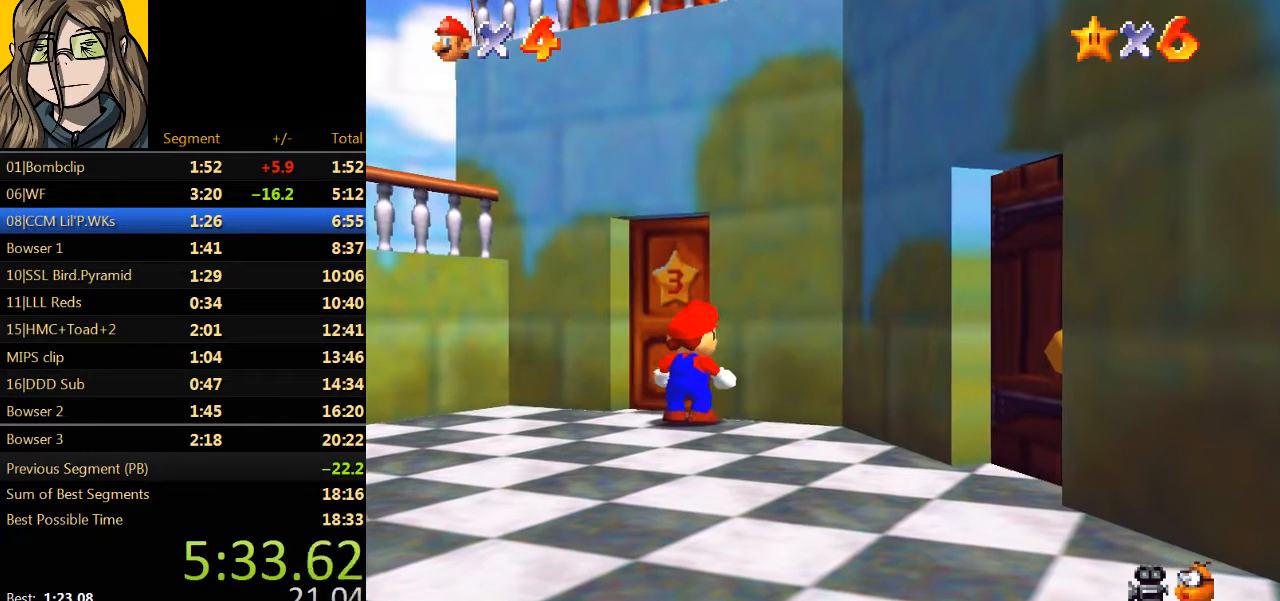
{"buttons": ["A"], "left_stick": "center", "events": [[67, "A", "up"], [67, "B", "down"], [167, "B", "up"], [233, "A", "down"], [300, "A", "up"], [300, "B", "down"], [400, "B", "up"], [467, "A", "down"]]}
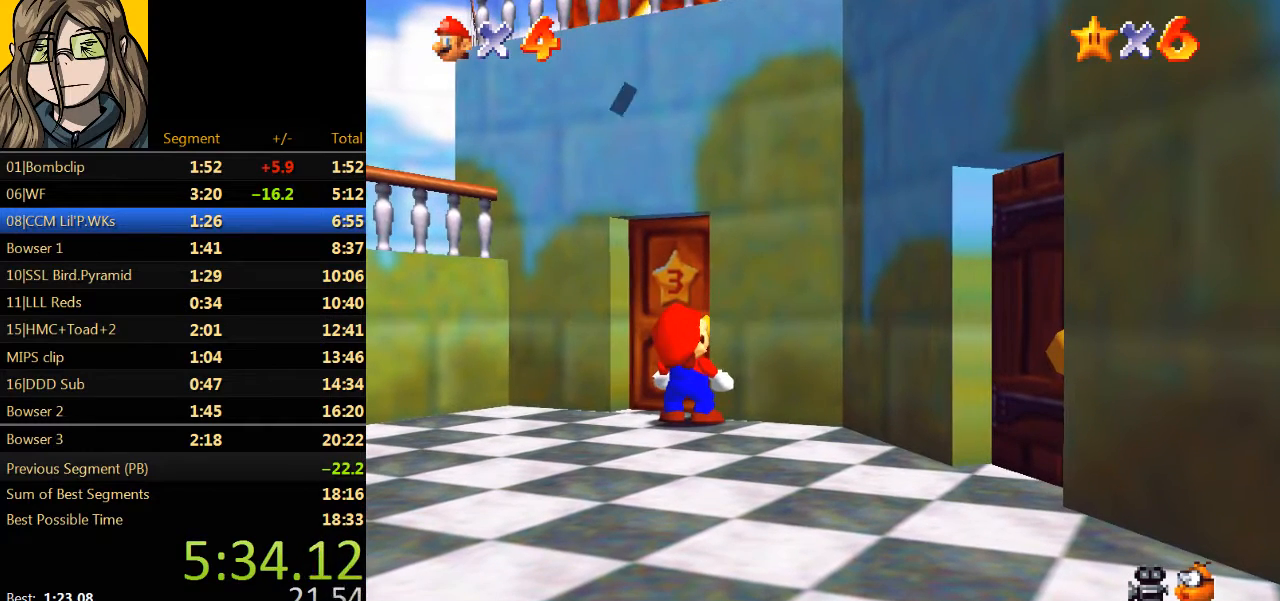
{"buttons": ["A", "B"], "left_stick": "center", "events": [[33, "A", "up"], [33, "B", "down"], [133, "B", "up"], [200, "A", "down"], [267, "A", "up"], [267, "B", "down"], [400, "B", "up"], [467, "A", "down"], [500, "B", "down"]]}
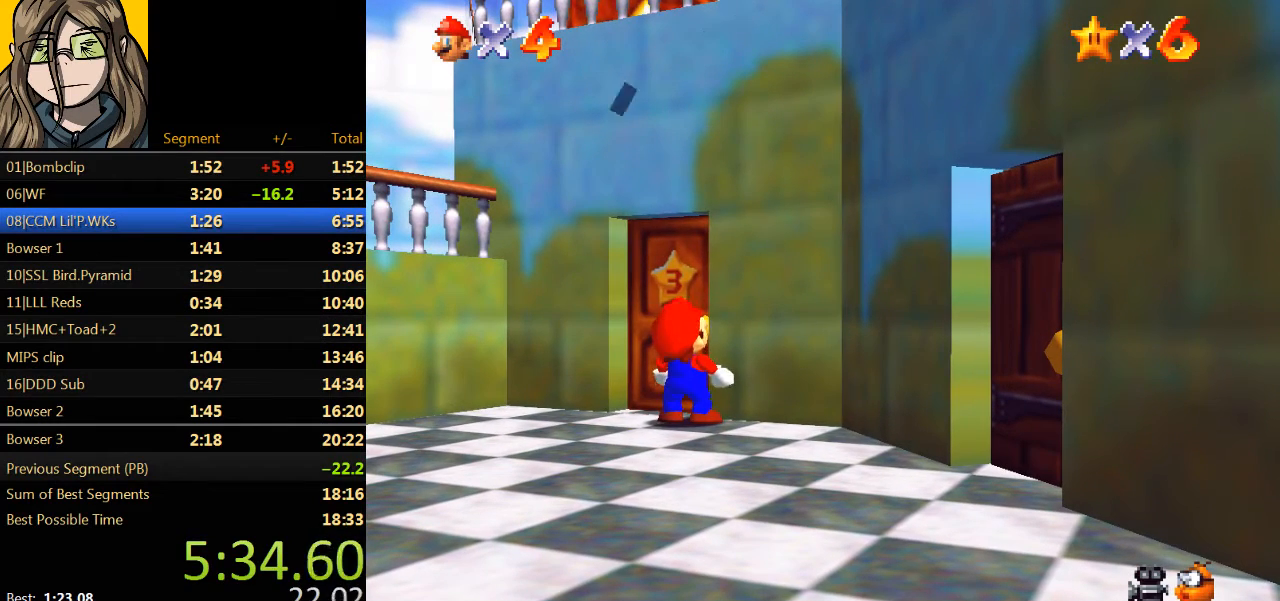
{"buttons": [], "left_stick": "up", "events": [[33, "A", "up"], [167, "B", "up"], [233, "left_stick", "up"]]}
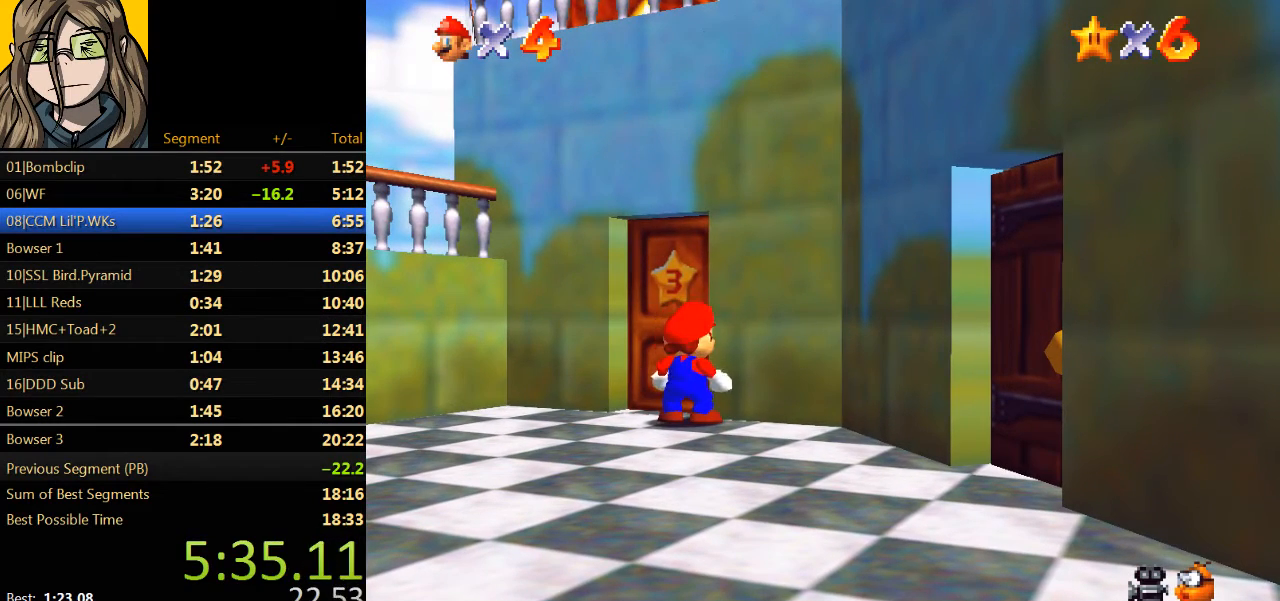
{"buttons": [], "left_stick": "up", "events": []}
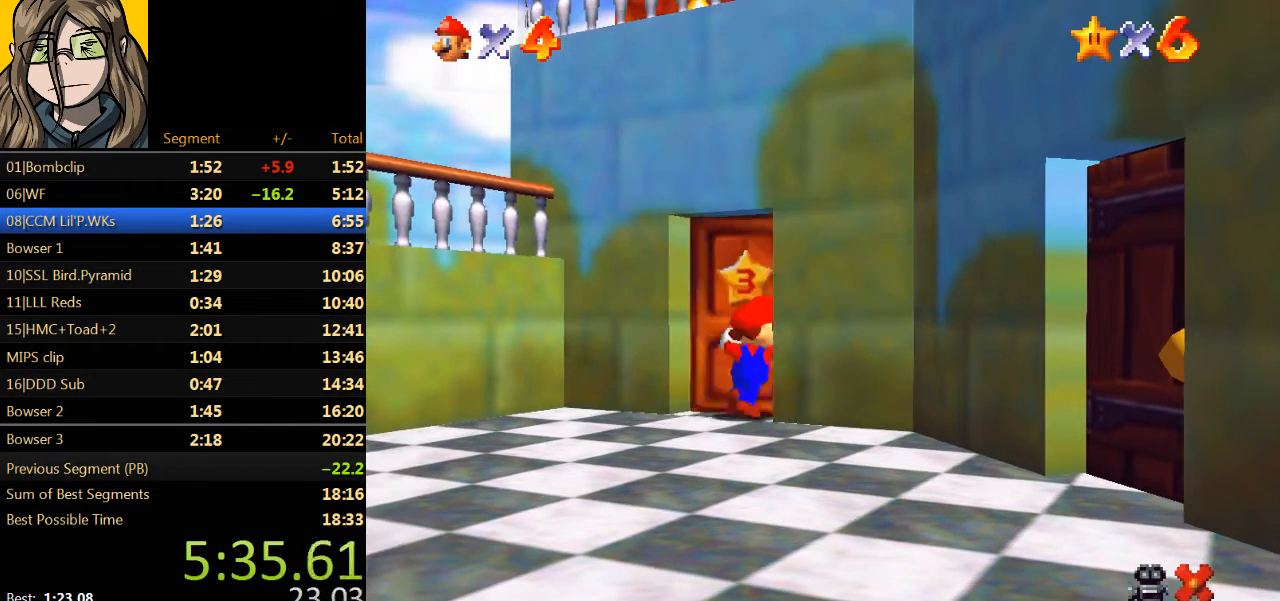
{"buttons": [], "left_stick": "up", "events": []}
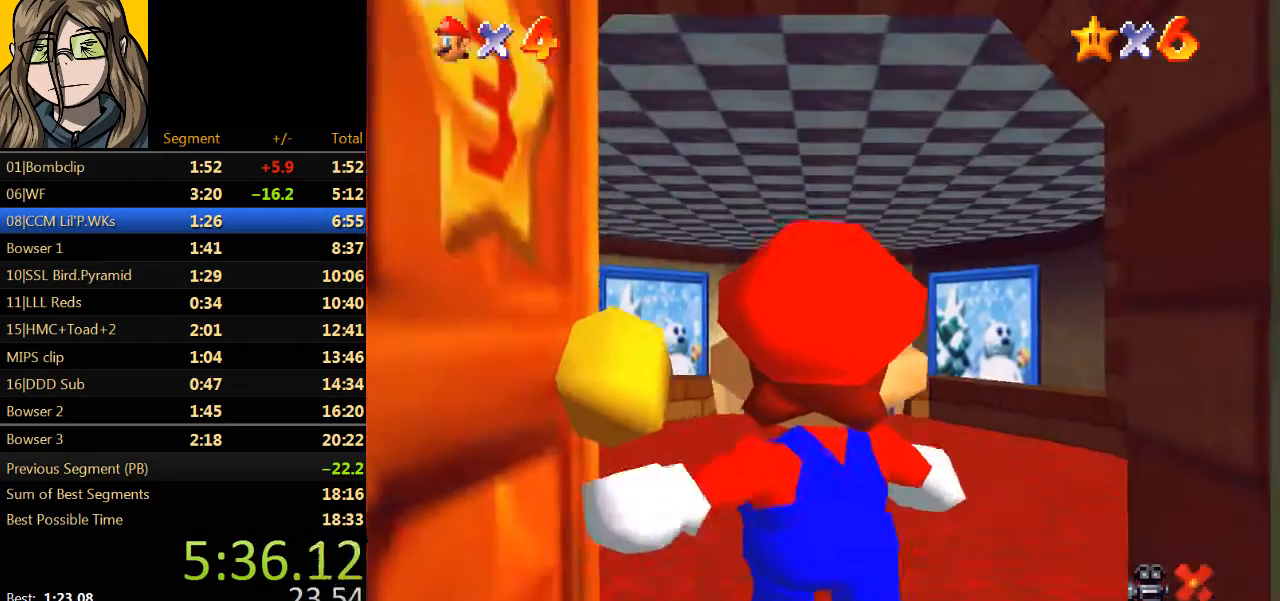
{"buttons": [], "left_stick": "up", "events": []}
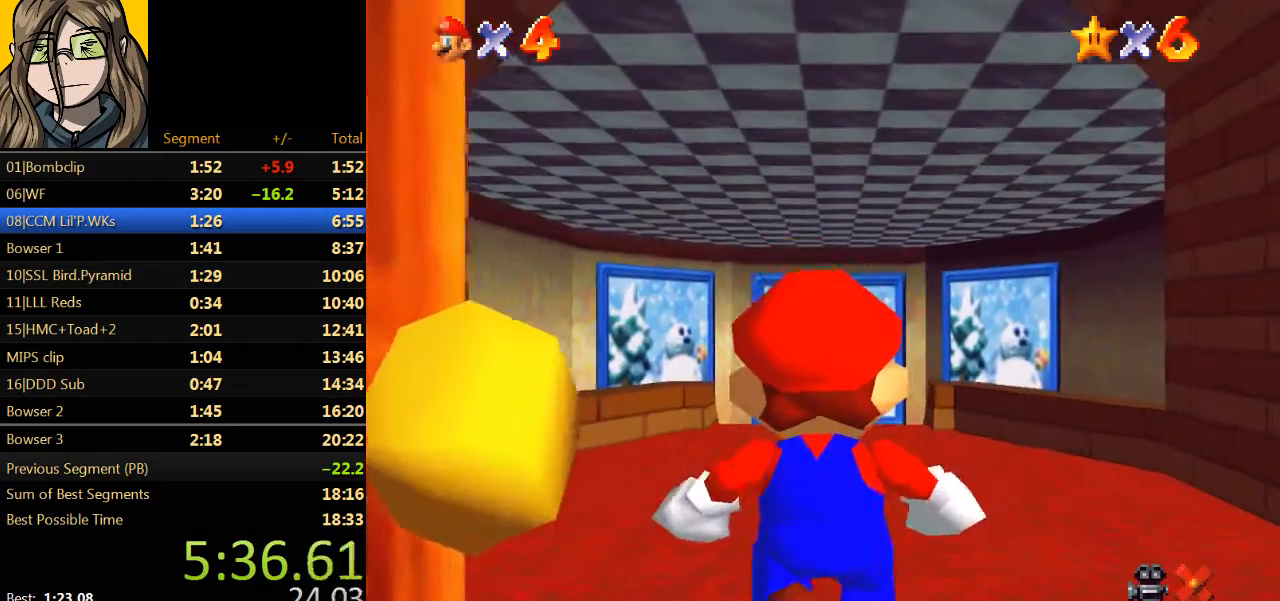
{"buttons": [], "left_stick": "up", "events": []}
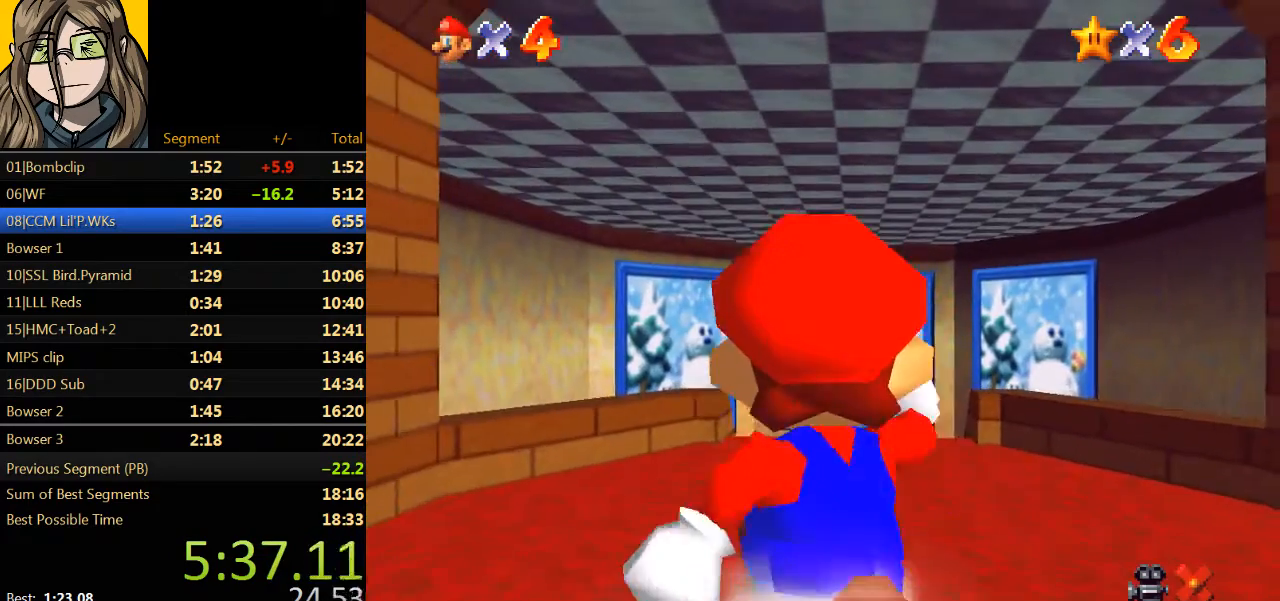
{"buttons": ["Z"], "left_stick": "up", "events": [[500, "Z", "down"]]}
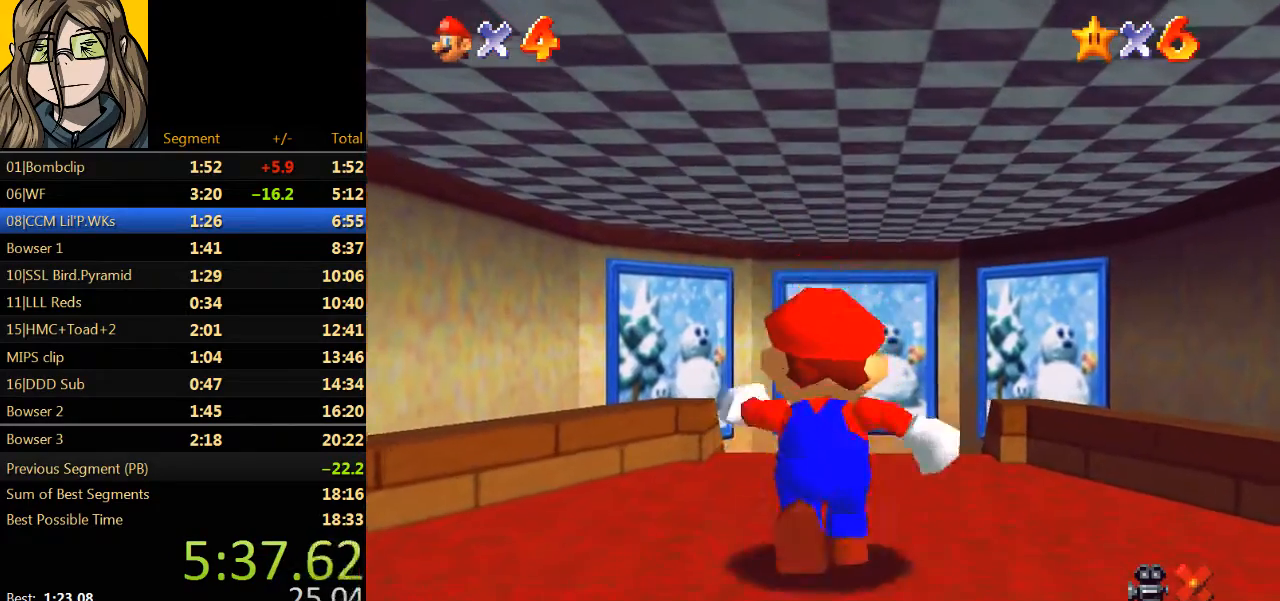
{"buttons": ["A", "Z"], "left_stick": "up", "events": [[67, "A", "down"]]}
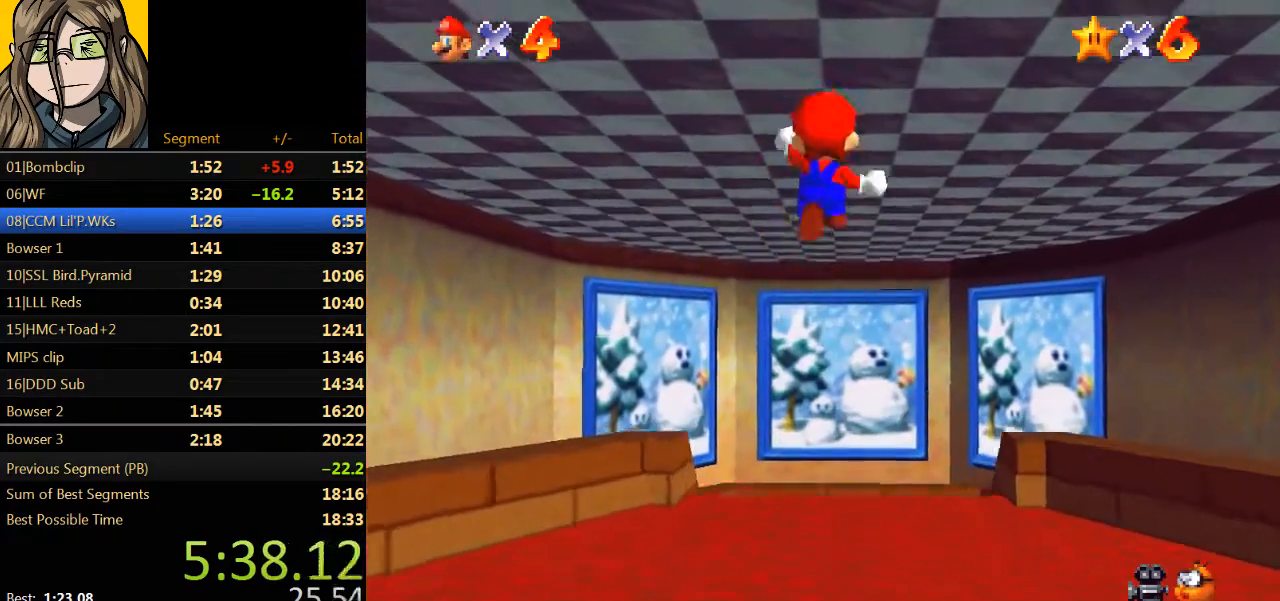
{"buttons": ["Z"], "left_stick": "up", "events": [[100, "A", "up"]]}
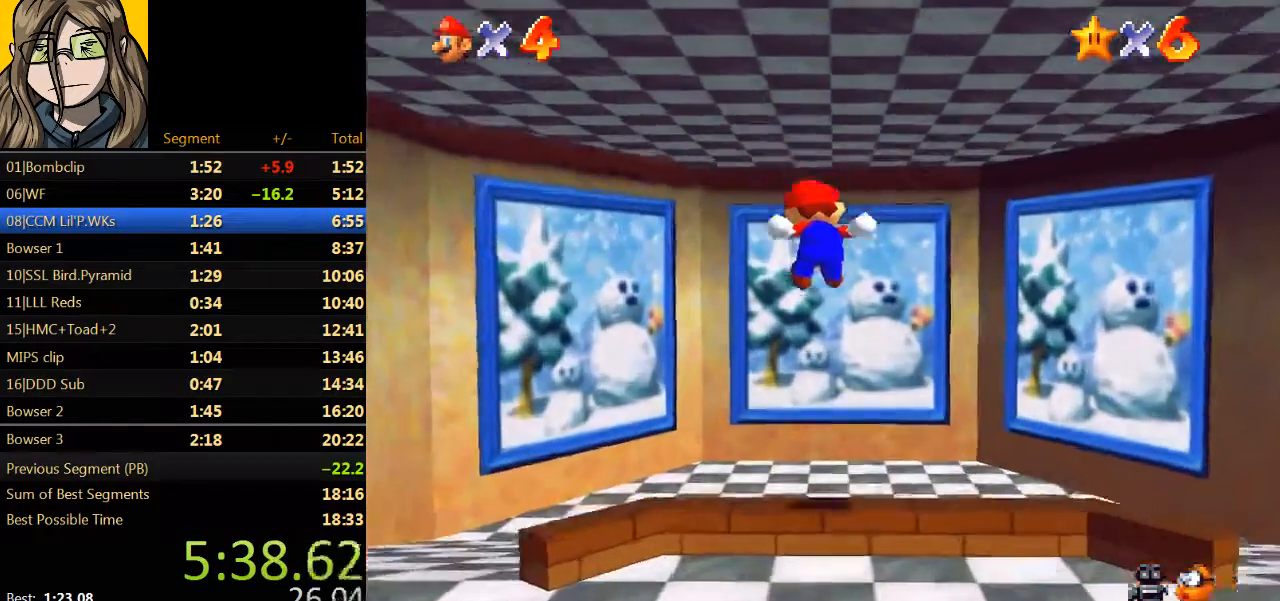
{"buttons": ["A", "Z"], "left_stick": "up", "events": [[467, "A", "down"]]}
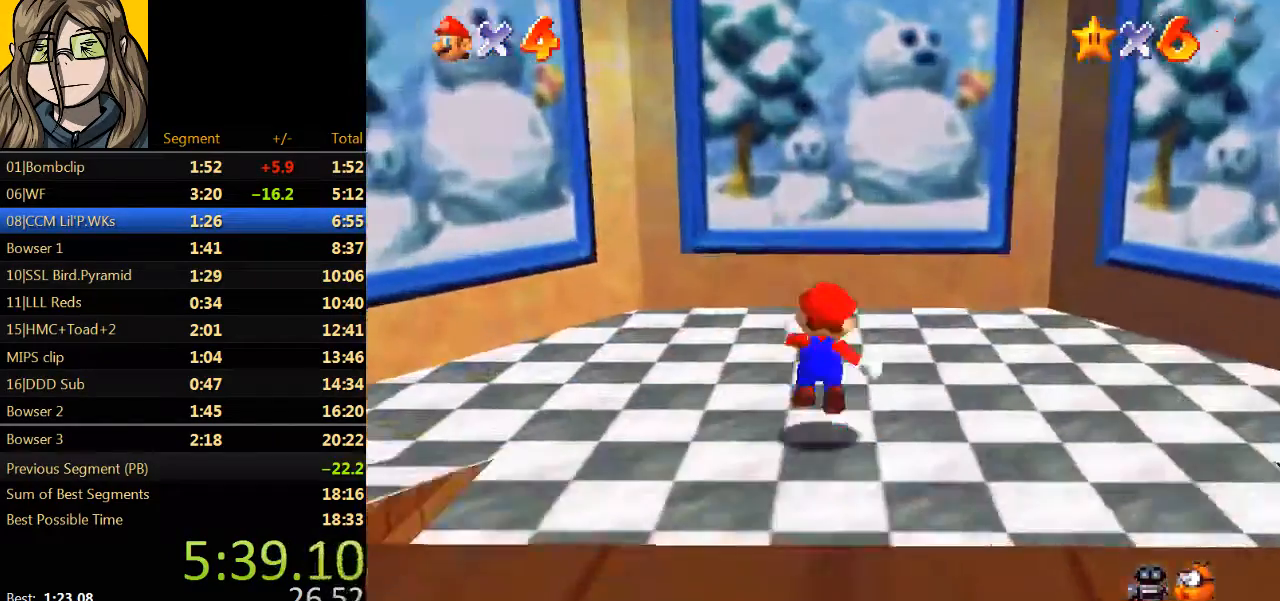
{"buttons": ["A", "Z"], "left_stick": "up", "events": []}
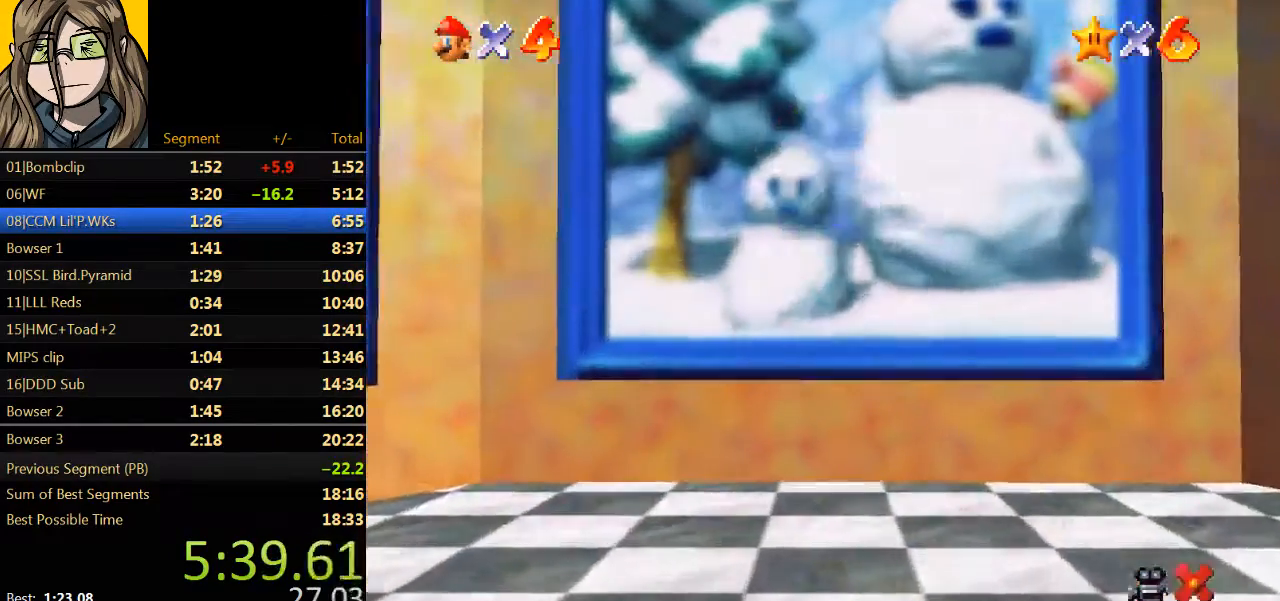
{"buttons": ["B"], "left_stick": "center", "events": [[33, "A", "up"], [33, "Z", "up"], [100, "A", "down"], [200, "A", "up"], [200, "B", "down"], [300, "left_stick", "center"], [333, "B", "up"], [400, "A", "down"], [467, "A", "up"], [467, "B", "down"]]}
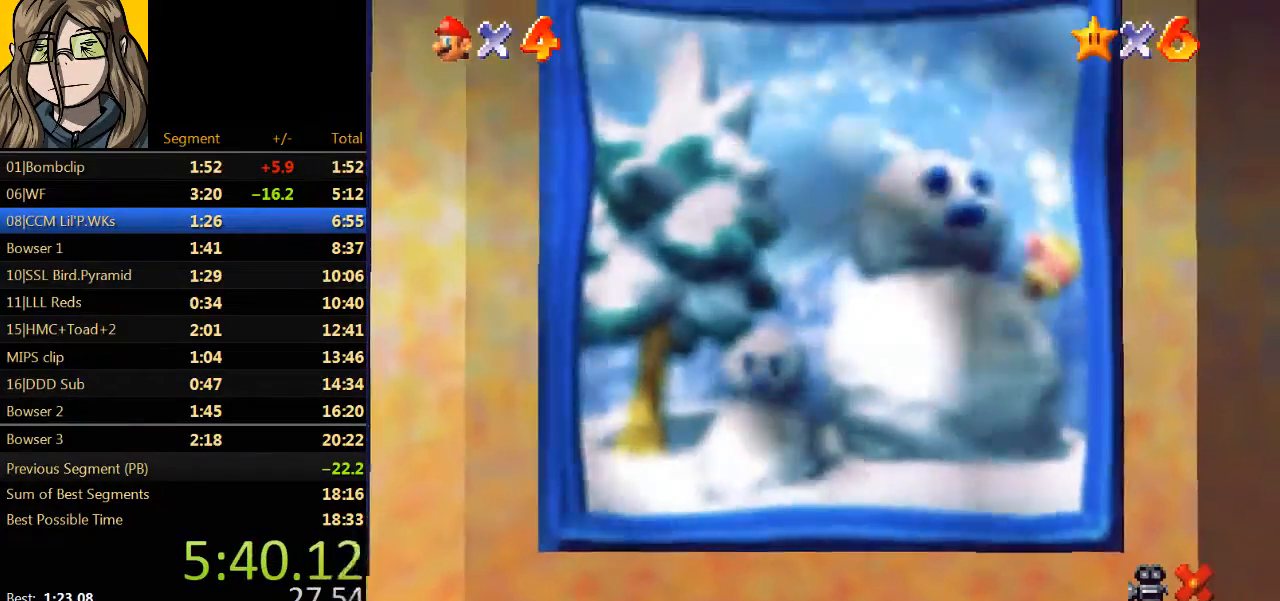
{"buttons": ["B"], "left_stick": "center", "events": [[67, "B", "up"], [167, "A", "down"], [200, "A", "up"], [200, "B", "down"], [333, "B", "up"], [433, "A", "down"], [500, "A", "up"], [500, "B", "down"]]}
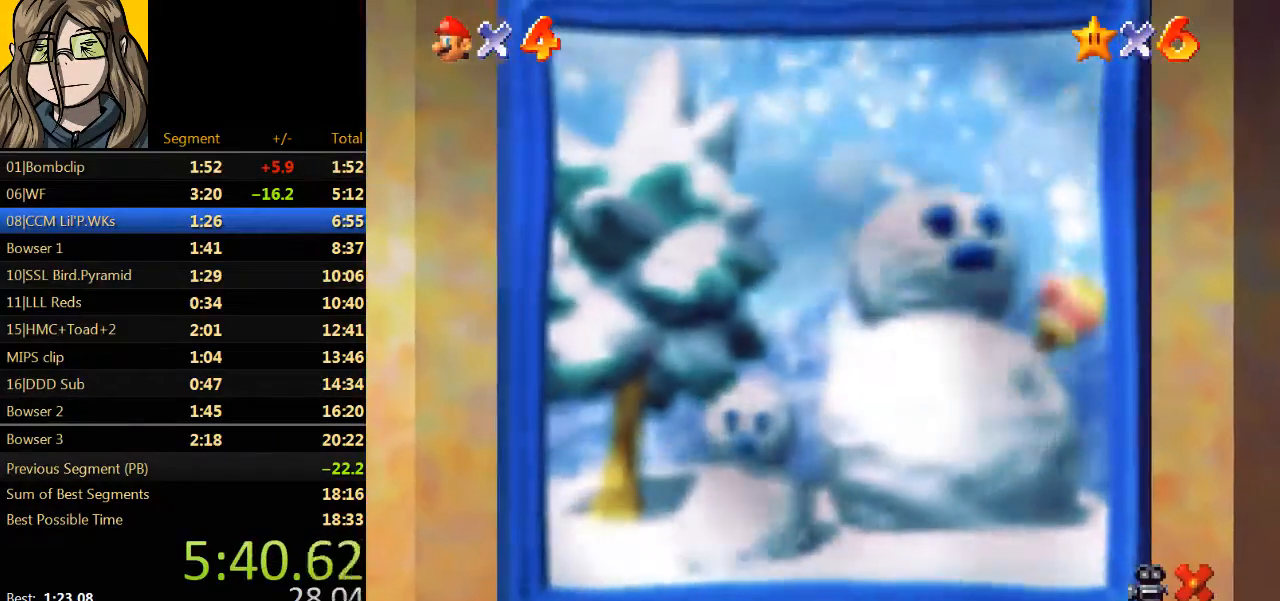
{"buttons": ["A"], "left_stick": "center", "events": [[100, "B", "up"], [200, "A", "down"], [267, "B", "down"], [300, "A", "up"], [400, "B", "up"], [467, "A", "down"]]}
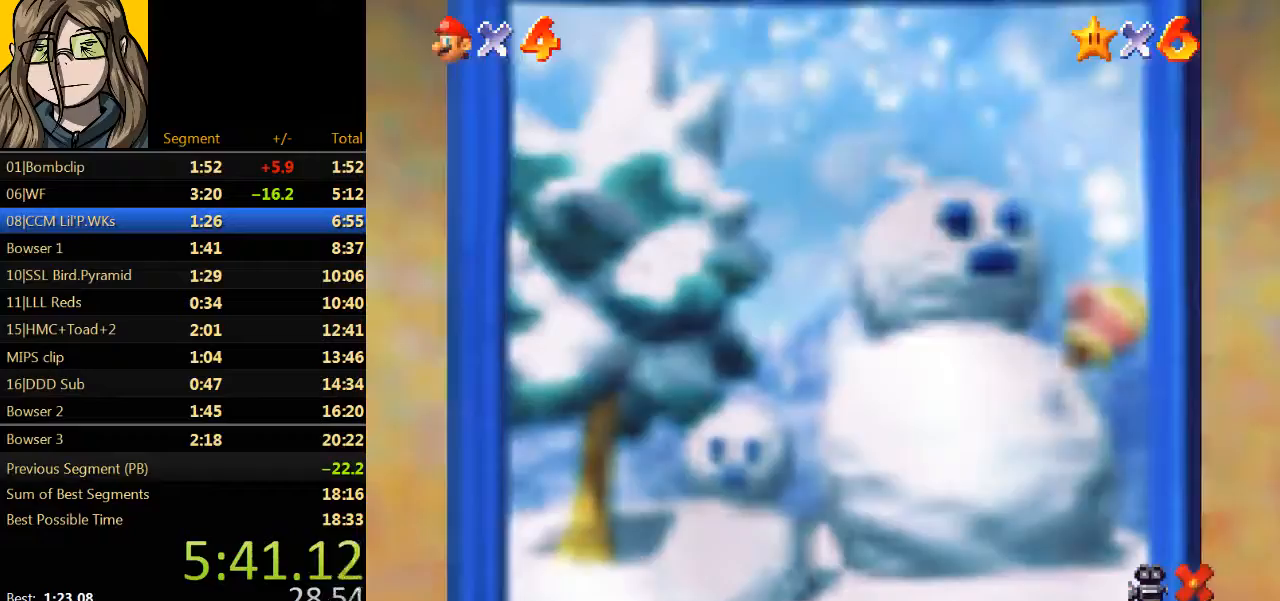
{"buttons": [], "left_stick": "center", "events": [[33, "A", "up"], [33, "B", "down"], [133, "B", "up"], [233, "A", "down"], [300, "A", "up"], [300, "B", "down"], [433, "B", "up"]]}
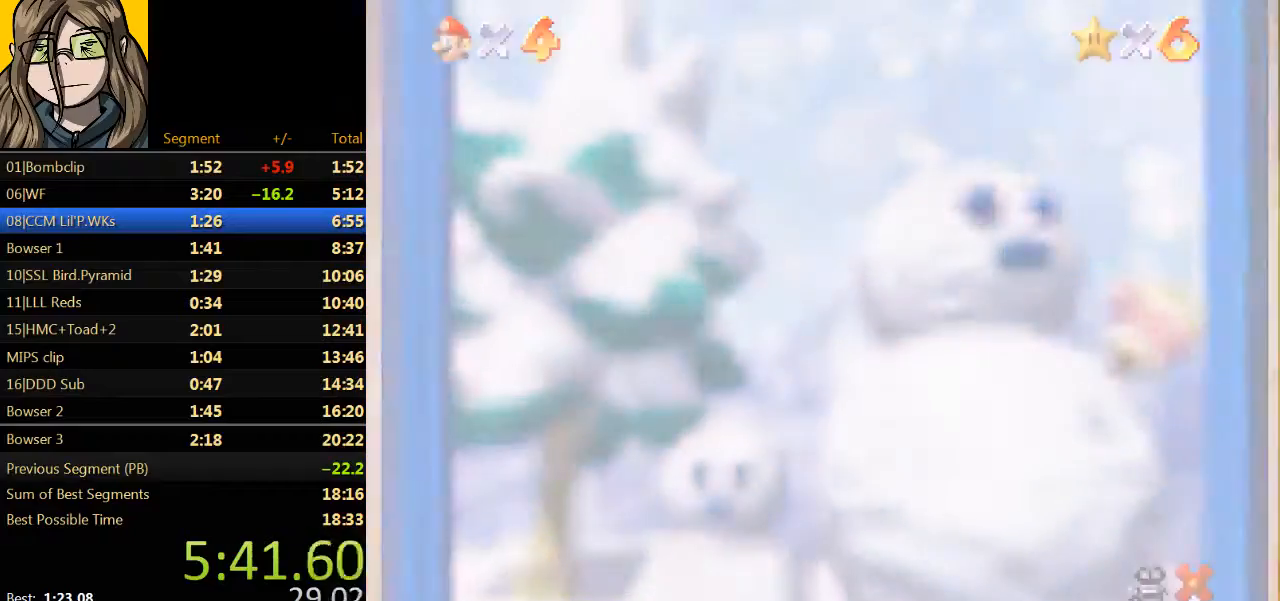
{"buttons": ["B"], "left_stick": "center", "events": [[67, "A", "down"], [133, "A", "up"], [133, "B", "down"], [233, "B", "up"], [367, "A", "down"], [467, "A", "up"], [467, "B", "down"]]}
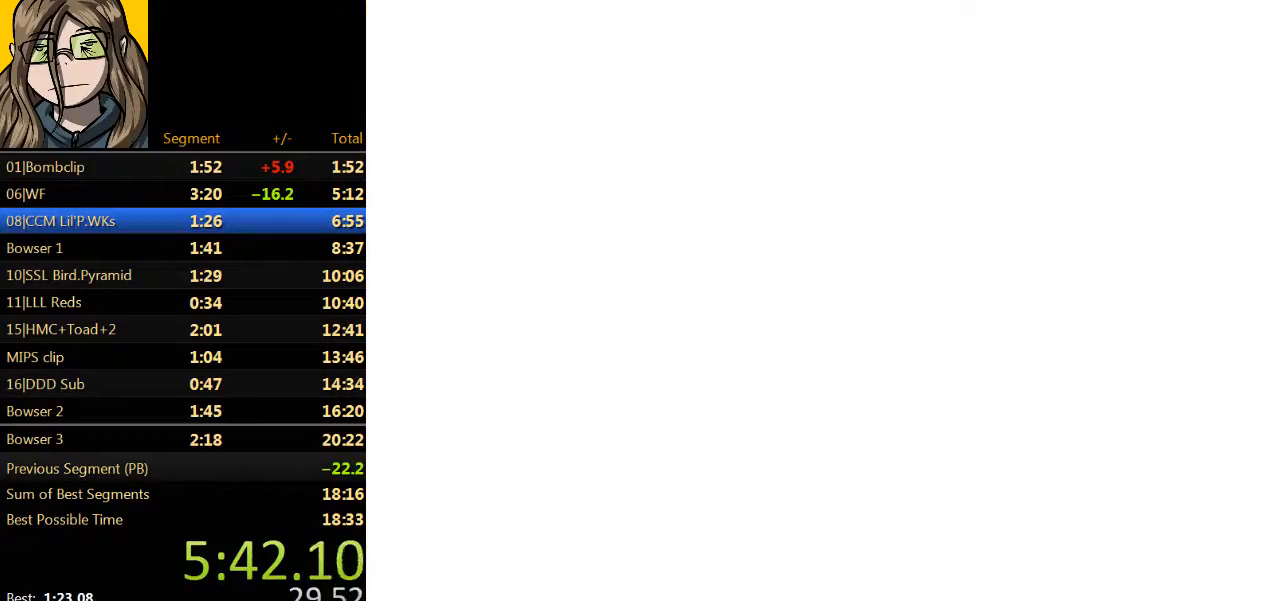
{"buttons": ["A", "B"], "left_stick": "center", "events": [[133, "B", "up"], [167, "A", "down"], [233, "A", "up"], [233, "B", "down"], [367, "B", "up"], [433, "A", "down"], [500, "B", "down"]]}
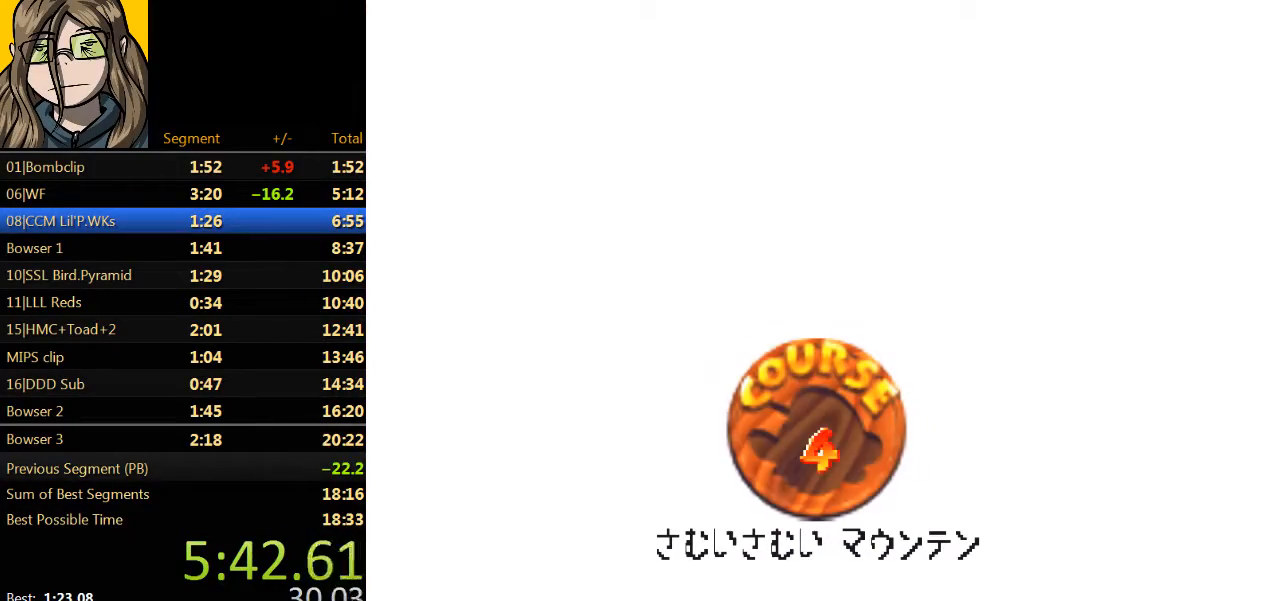
{"buttons": ["B"], "left_stick": "center", "events": [[33, "A", "up"], [200, "A", "down"], [200, "B", "up"], [267, "B", "down"], [300, "A", "up"], [400, "B", "up"], [433, "A", "down"], [500, "A", "up"], [500, "B", "down"]]}
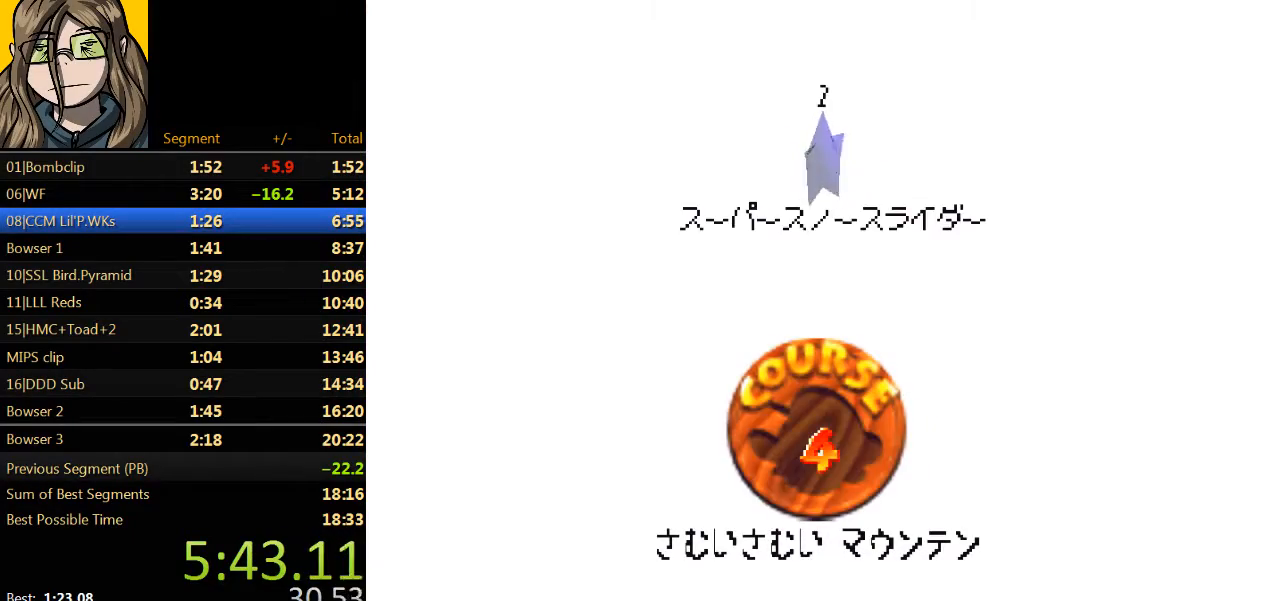
{"buttons": ["B"], "left_stick": "center", "events": [[133, "B", "up"], [200, "A", "down"], [267, "A", "up"], [267, "B", "down"], [400, "B", "up"], [500, "B", "down"]]}
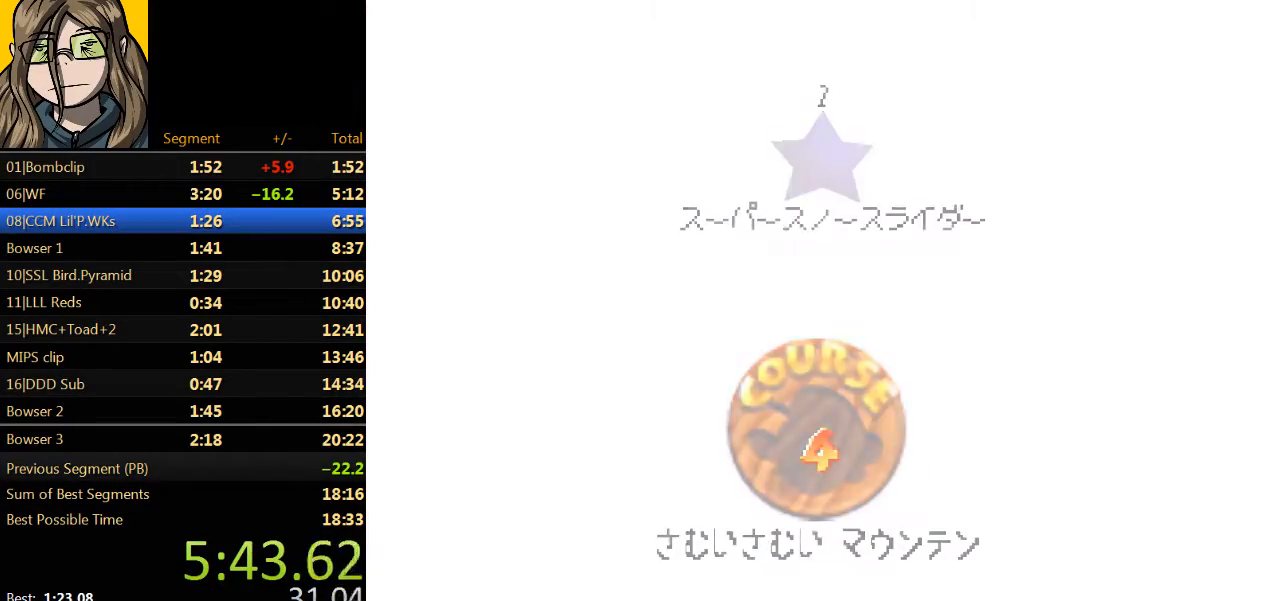
{"buttons": [], "left_stick": "center", "events": [[133, "B", "up"]]}